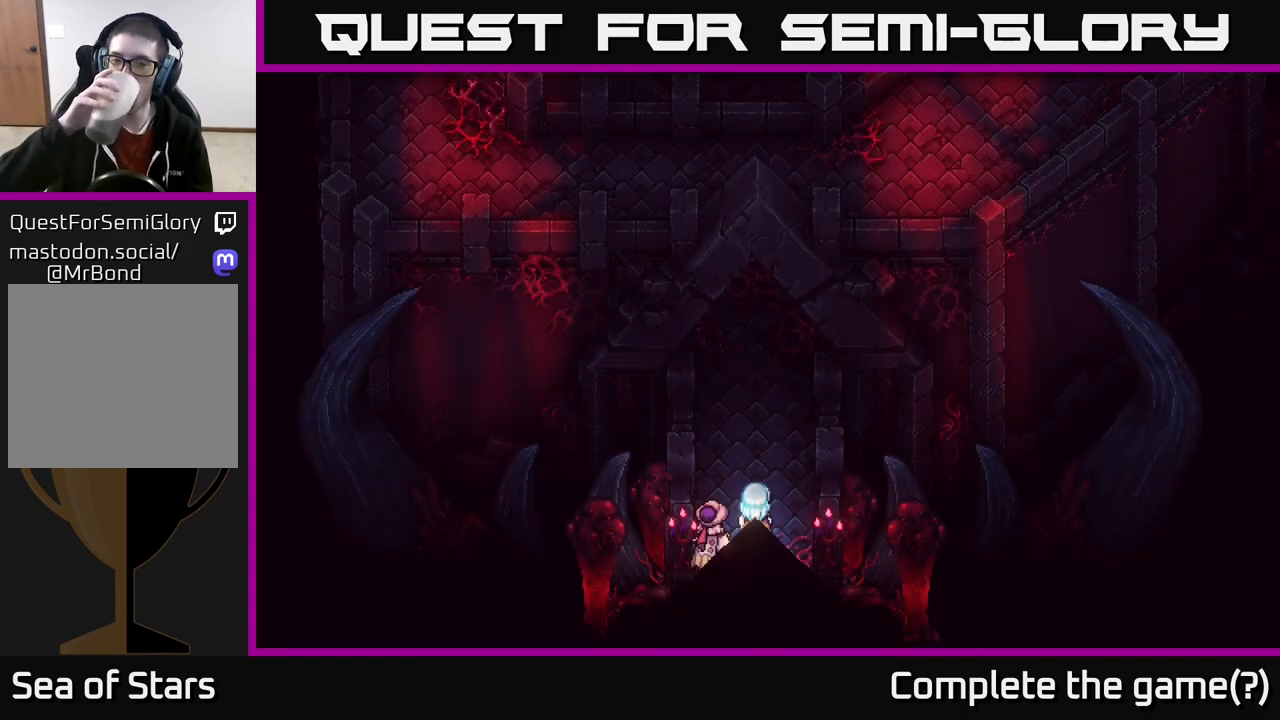
Gameplay with a controller (Xbox layout); each line is a JSON object with the inputs held at the frame after it. "events" lists button and stick changes between this image and that frame as [ms after this image, input, new state], when the widget could be followed in between.
{"buttons": [], "left_stick": "center", "right_stick": "center", "events": []}
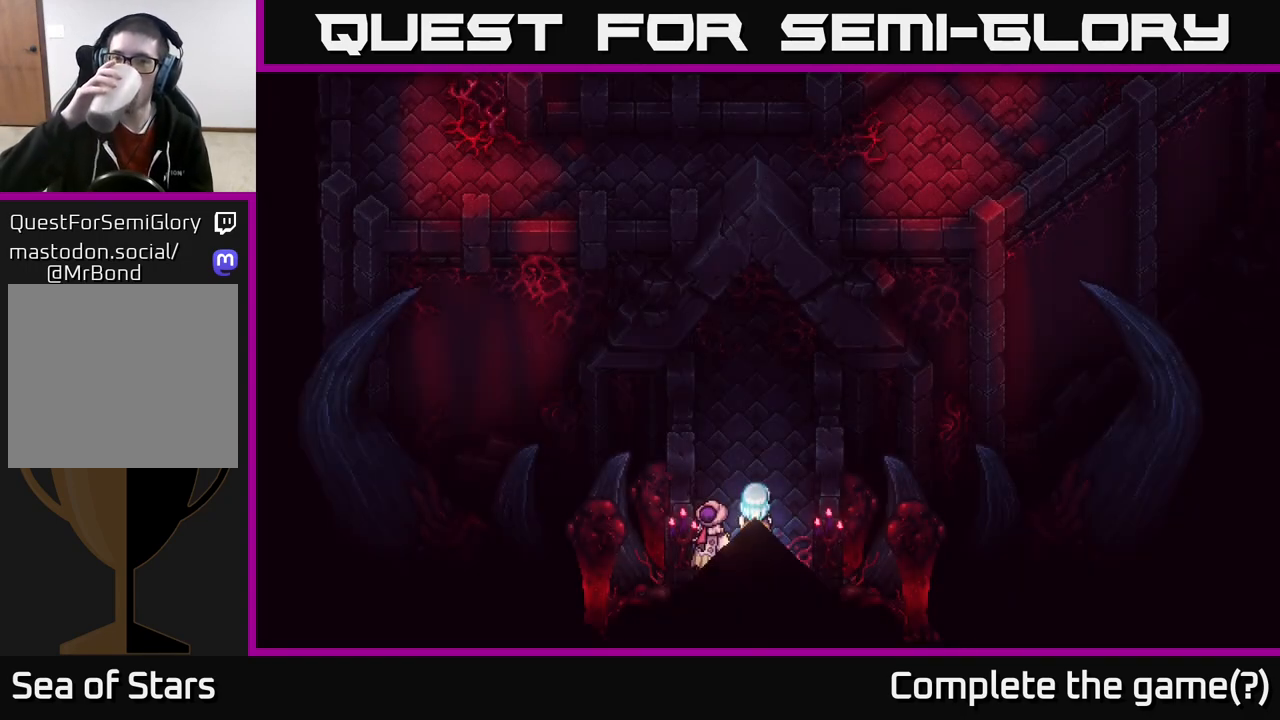
{"buttons": [], "left_stick": "center", "right_stick": "center", "events": []}
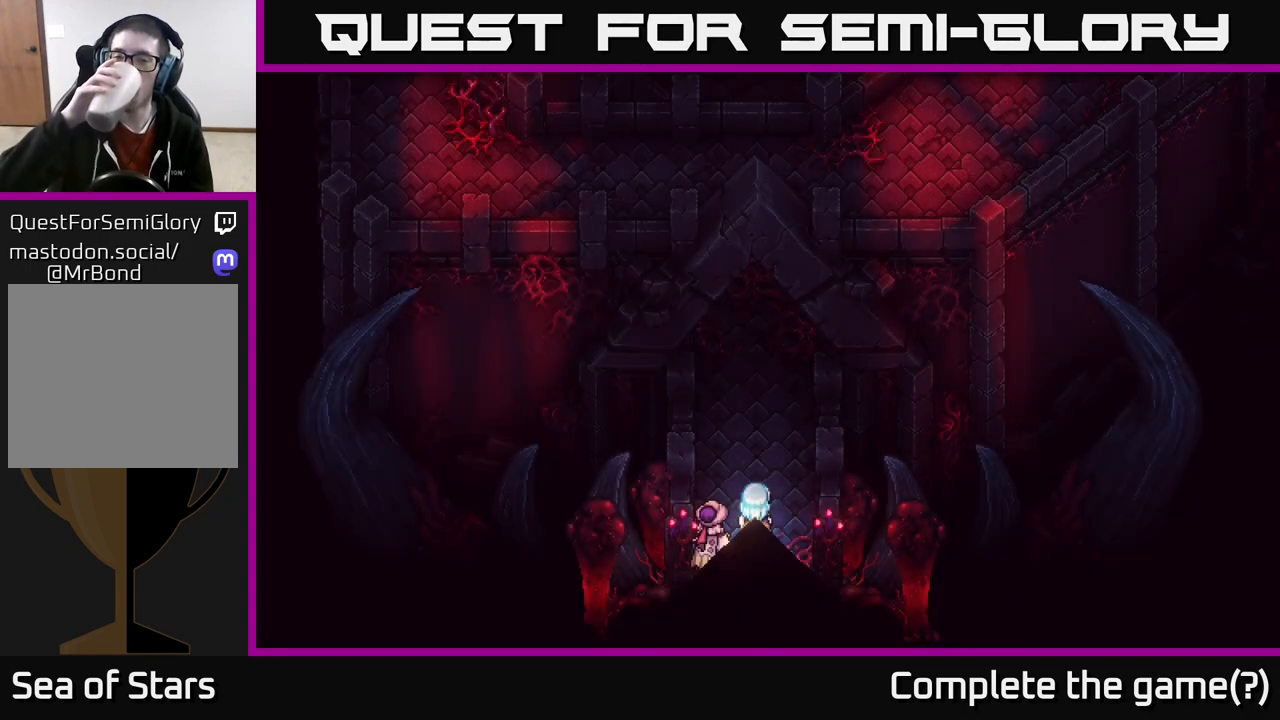
{"buttons": [], "left_stick": "up", "right_stick": "center", "events": [[67, "left_stick", "up"]]}
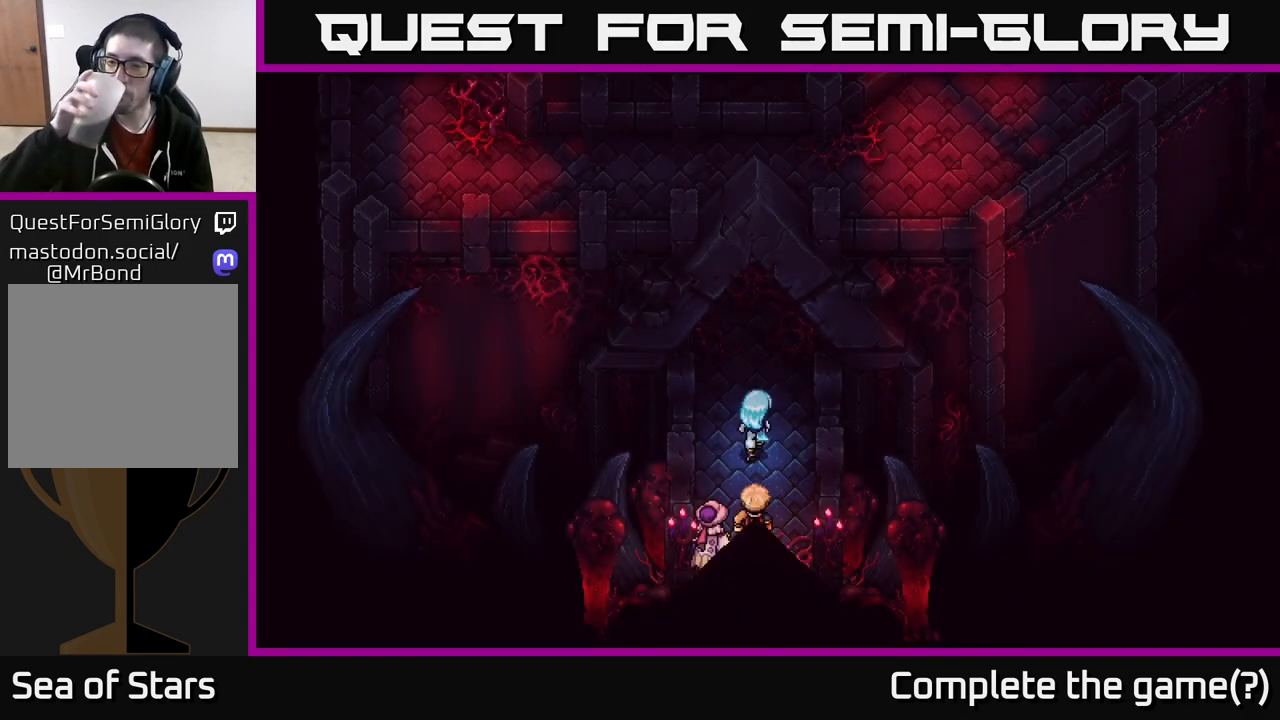
{"buttons": [], "left_stick": "center", "right_stick": "center", "events": [[117, "left_stick", "center"]]}
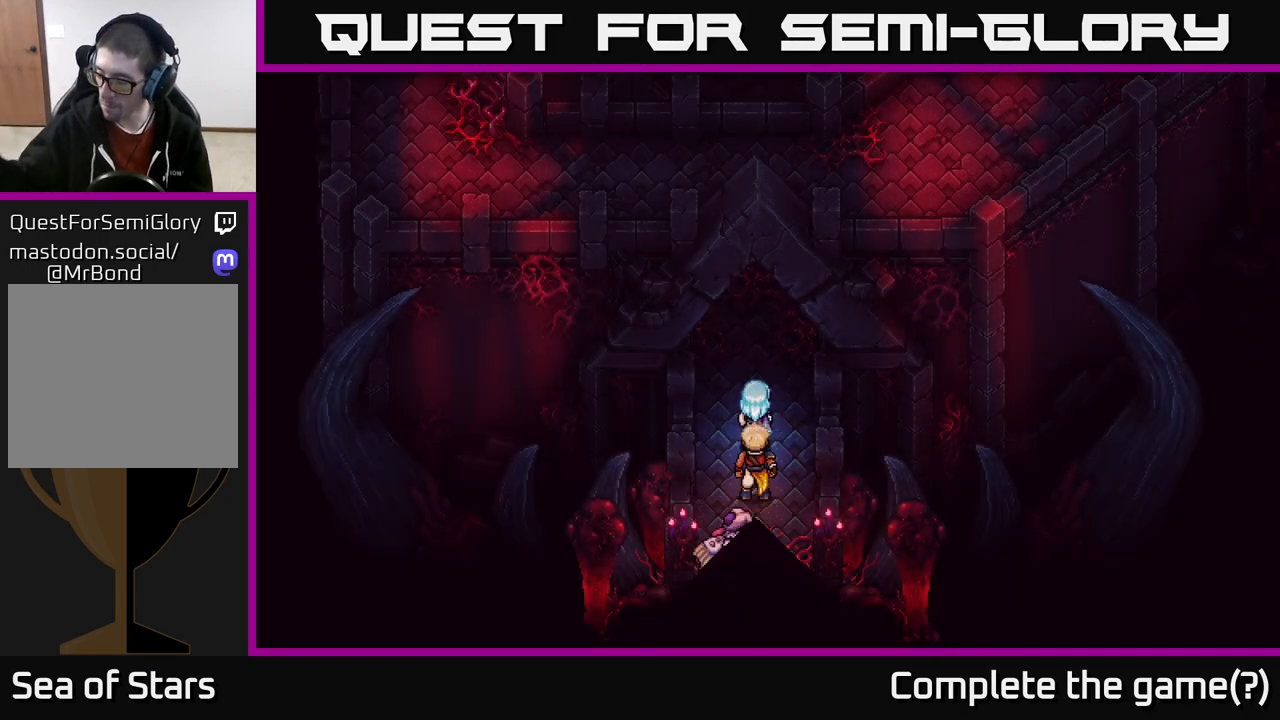
{"buttons": [], "left_stick": "center", "right_stick": "center", "events": []}
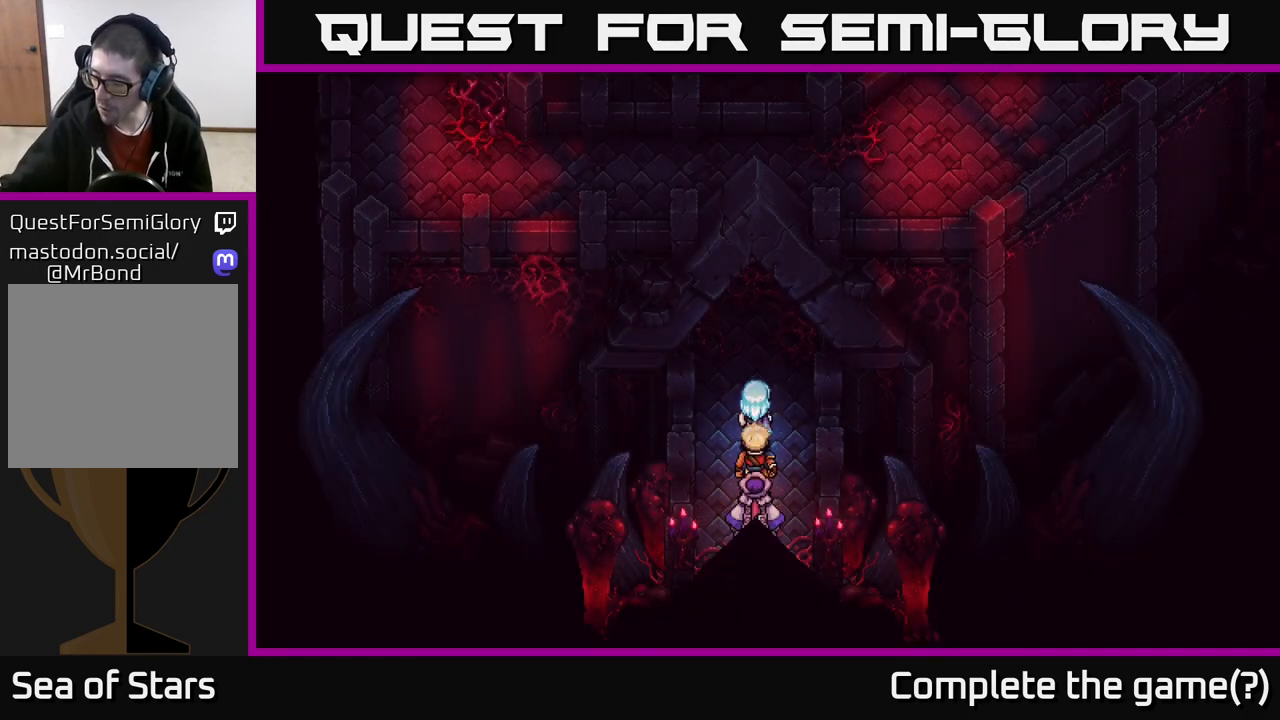
{"buttons": [], "left_stick": "up", "right_stick": "center", "events": [[83, "left_stick", "up"]]}
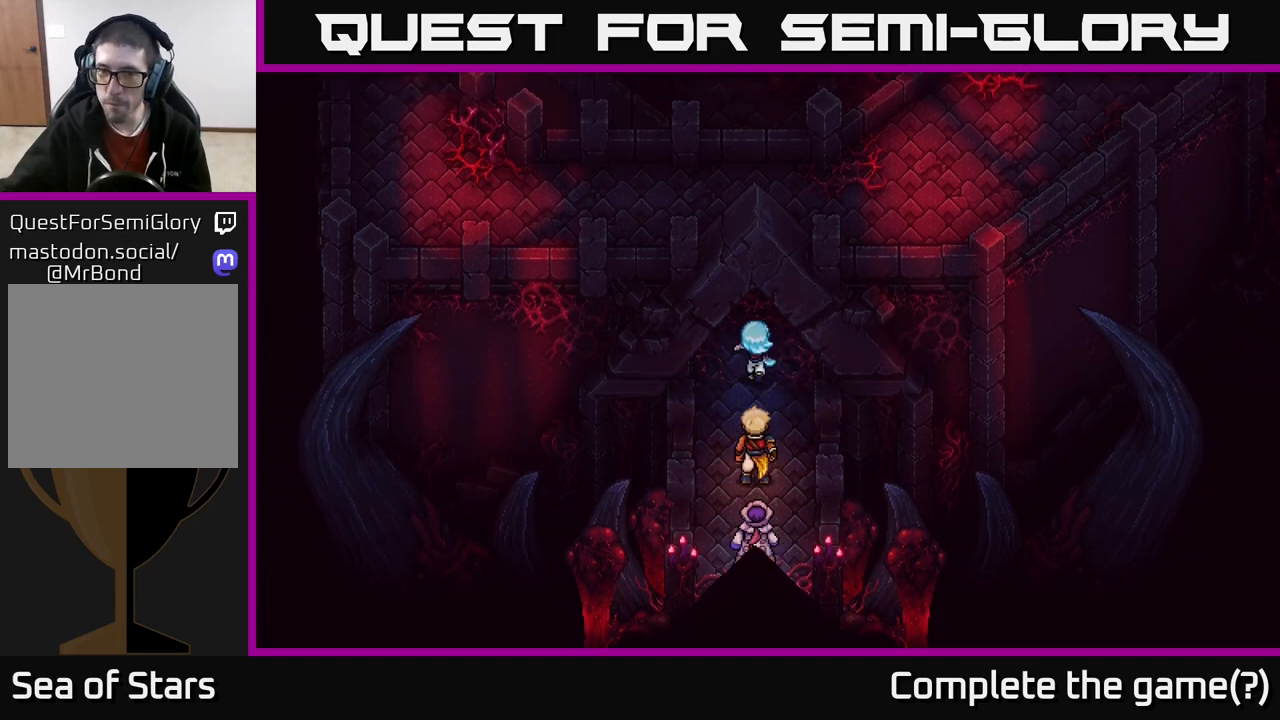
{"buttons": [], "left_stick": "up", "right_stick": "center", "events": []}
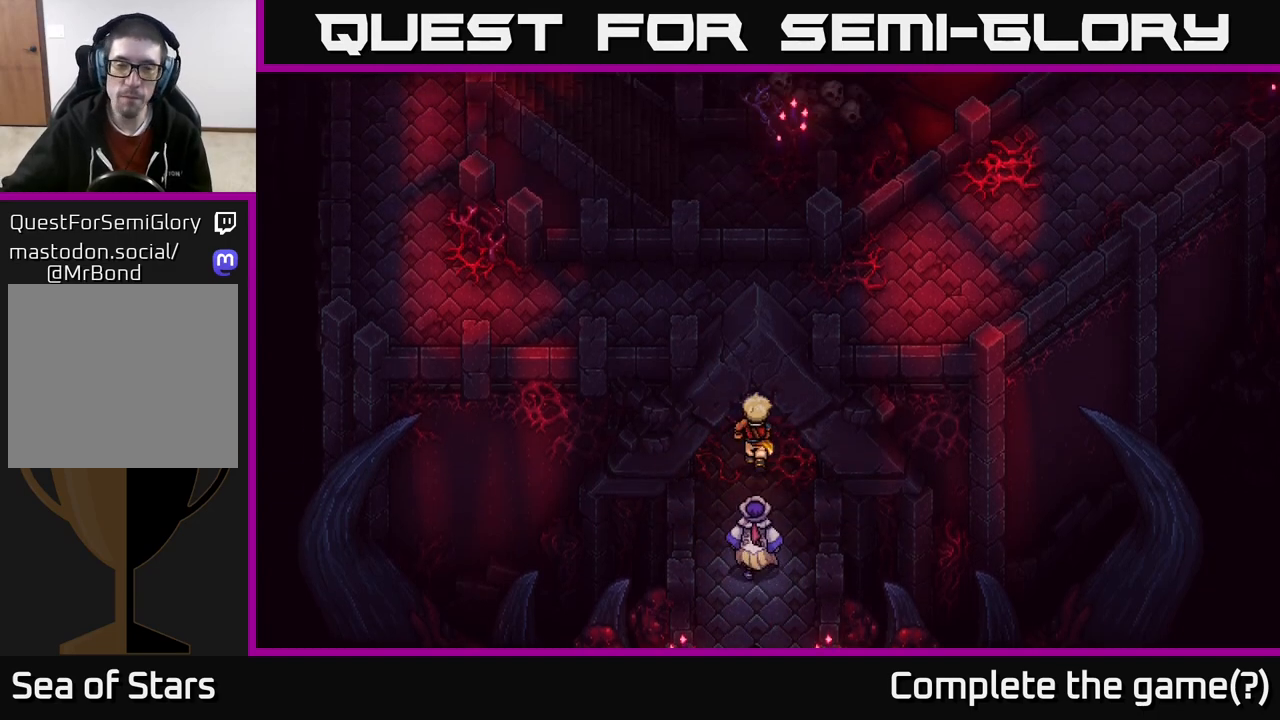
{"buttons": [], "left_stick": "up", "right_stick": "center", "events": []}
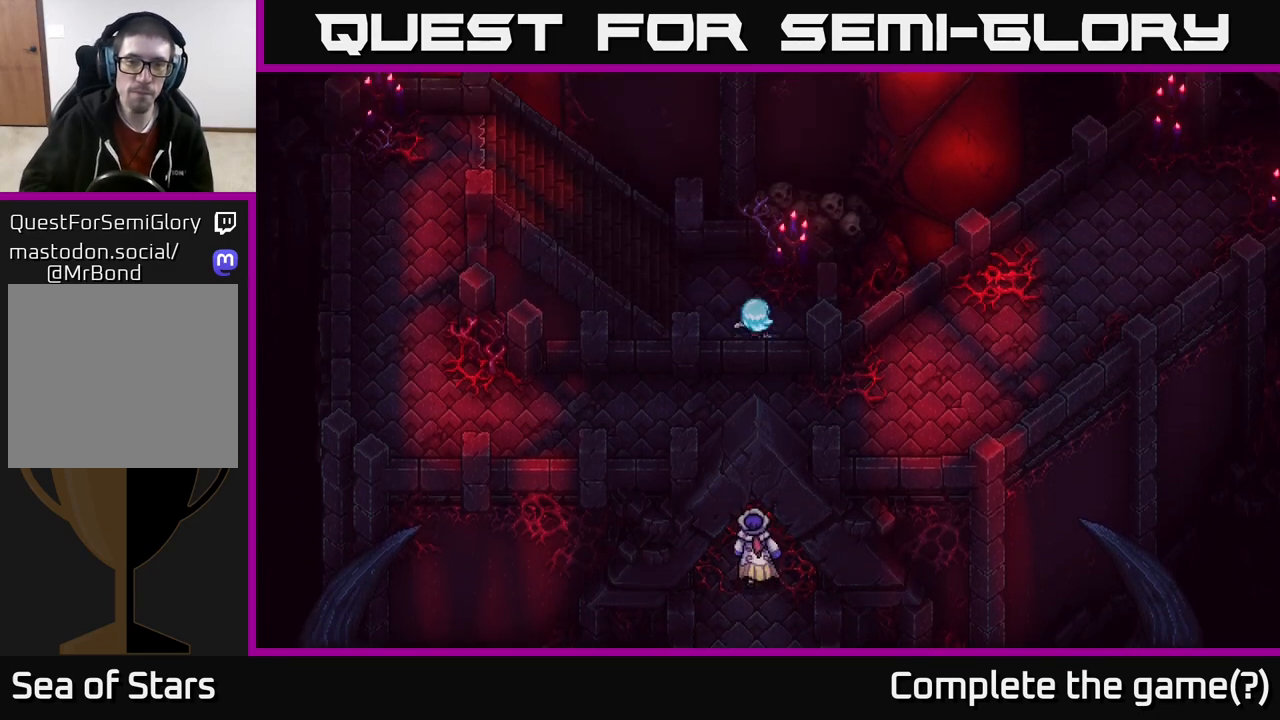
{"buttons": [], "left_stick": "left", "right_stick": "center", "events": [[233, "left_stick", "up-left"], [400, "left_stick", "left"]]}
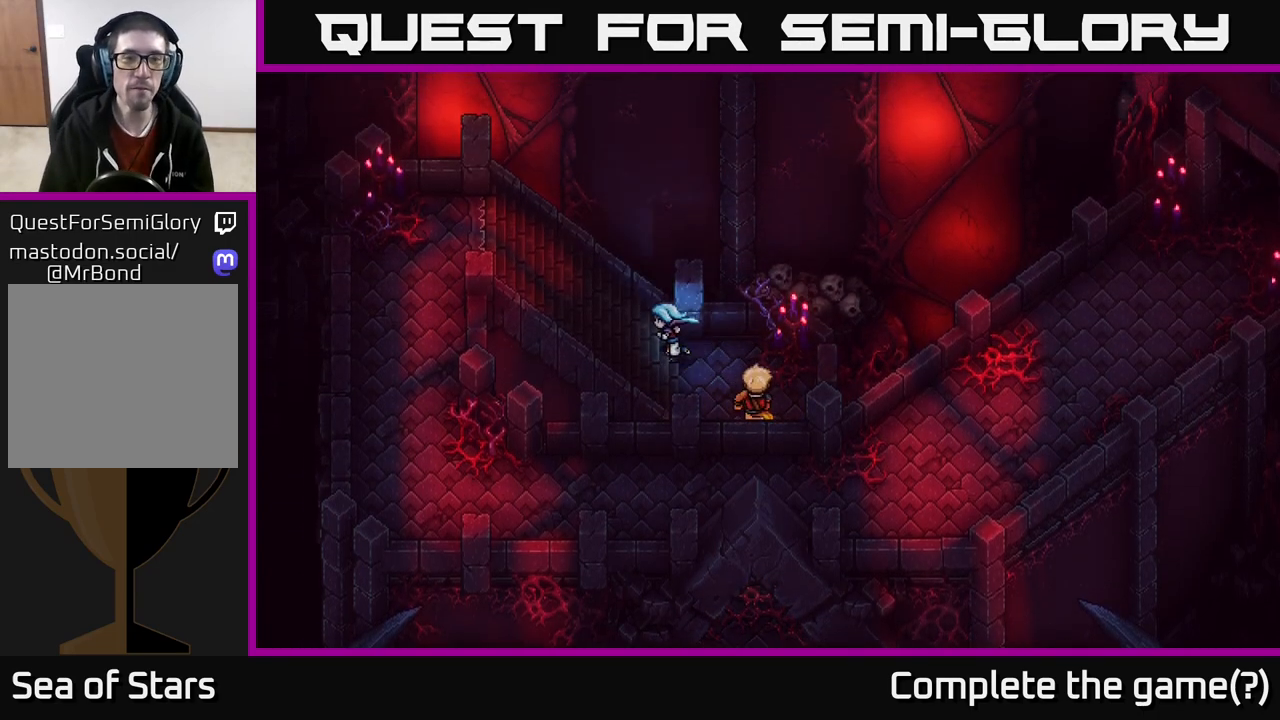
{"buttons": [], "left_stick": "up-left", "right_stick": "center", "events": [[450, "left_stick", "up-left"]]}
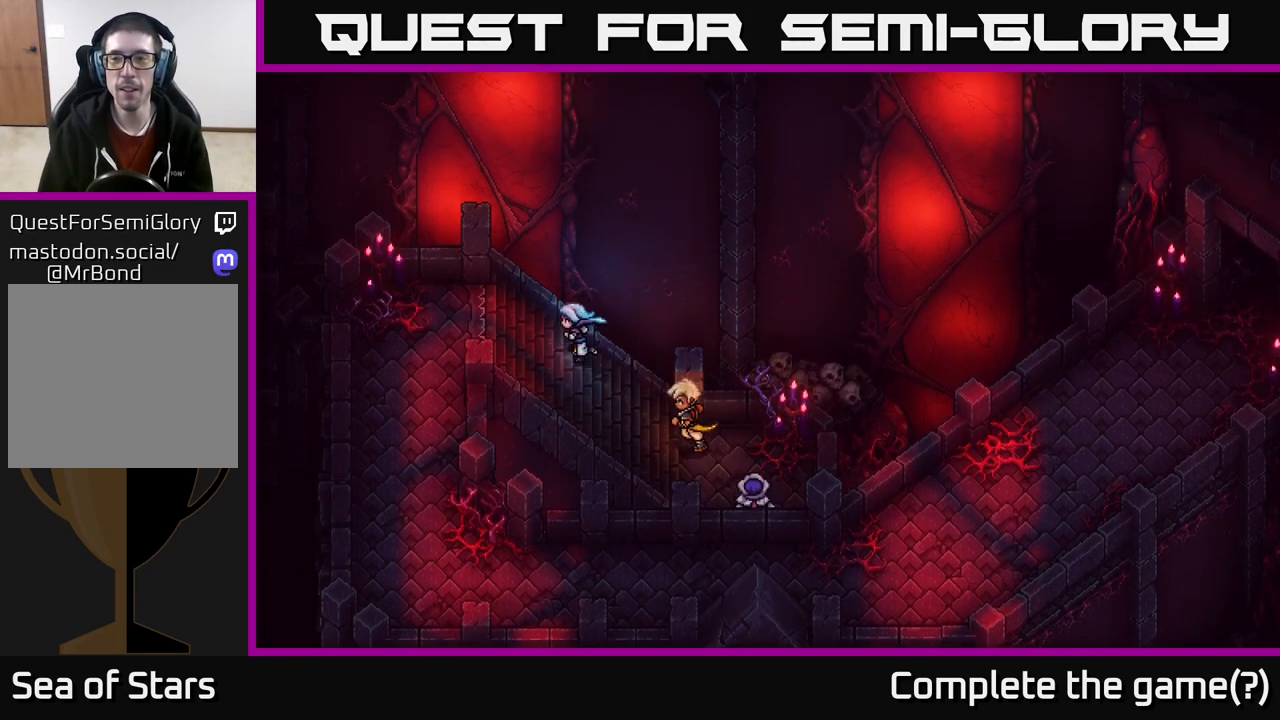
{"buttons": [], "left_stick": "down-left", "right_stick": "center", "events": [[150, "left_stick", "left"], [333, "left_stick", "down-left"]]}
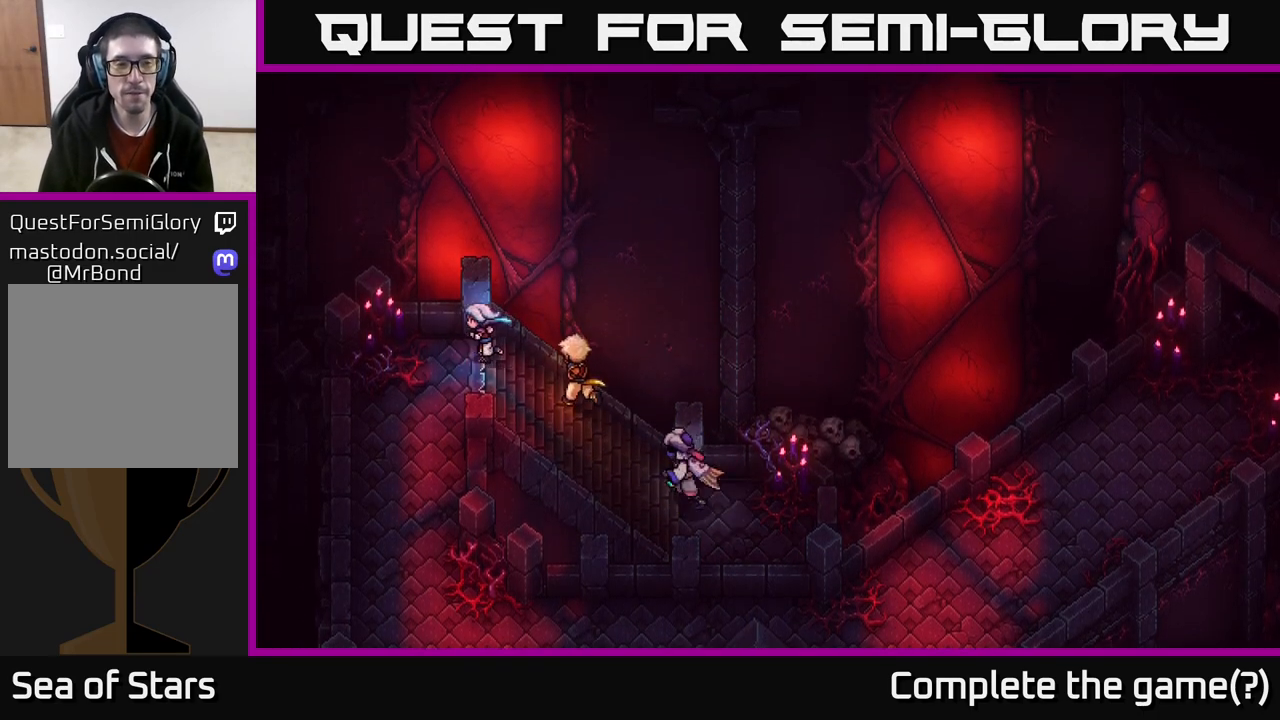
{"buttons": [], "left_stick": "down", "right_stick": "center", "events": [[217, "left_stick", "down"]]}
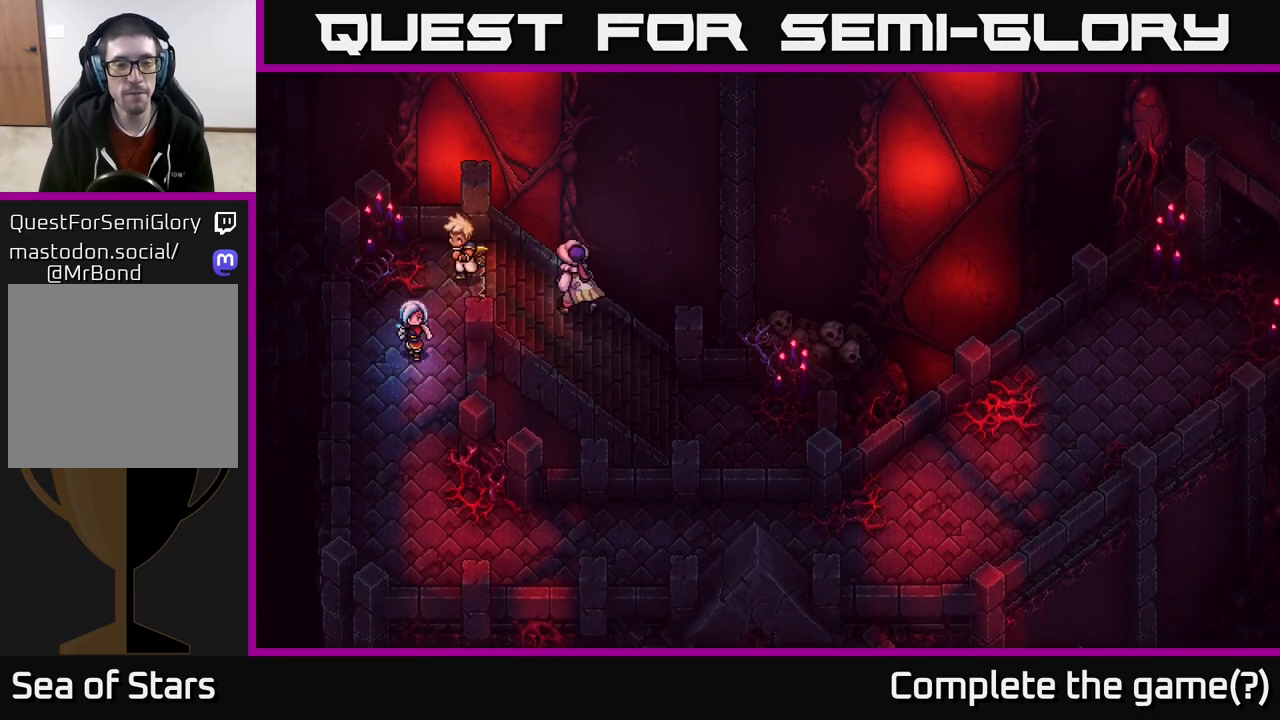
{"buttons": [], "left_stick": "down", "right_stick": "center", "events": []}
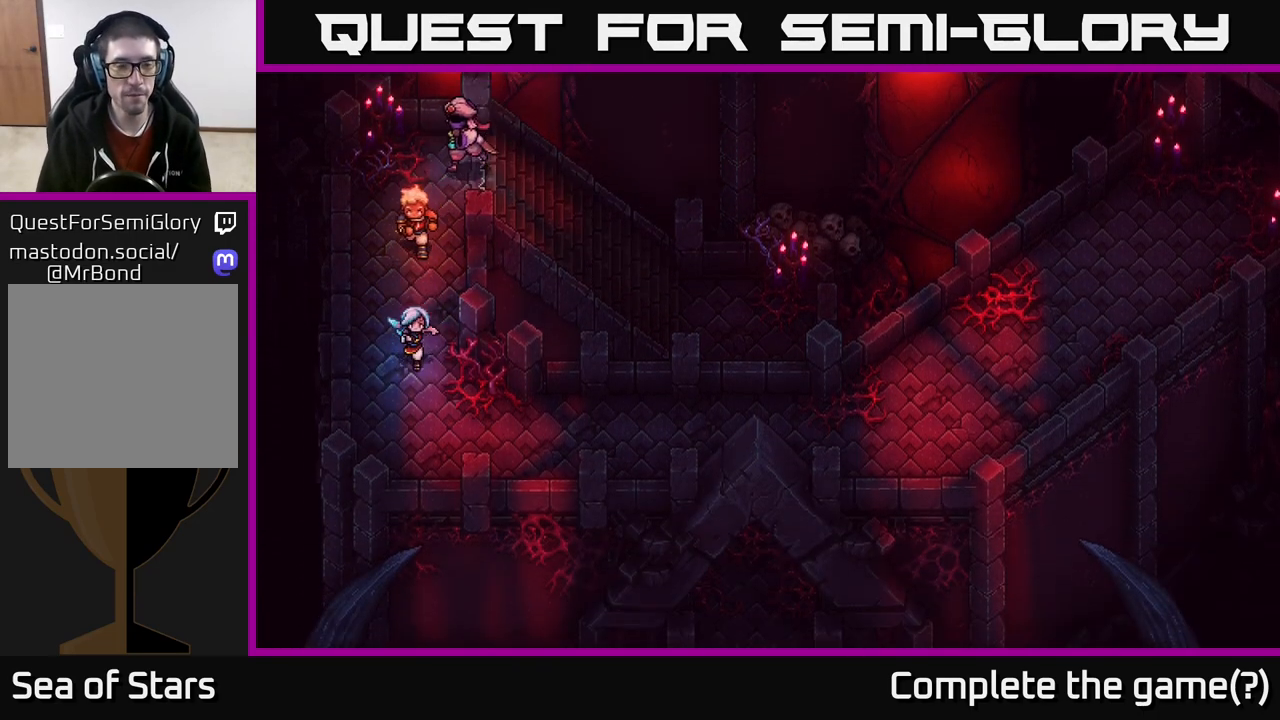
{"buttons": [], "left_stick": "right", "right_stick": "center", "events": [[117, "left_stick", "down-right"], [383, "left_stick", "right"]]}
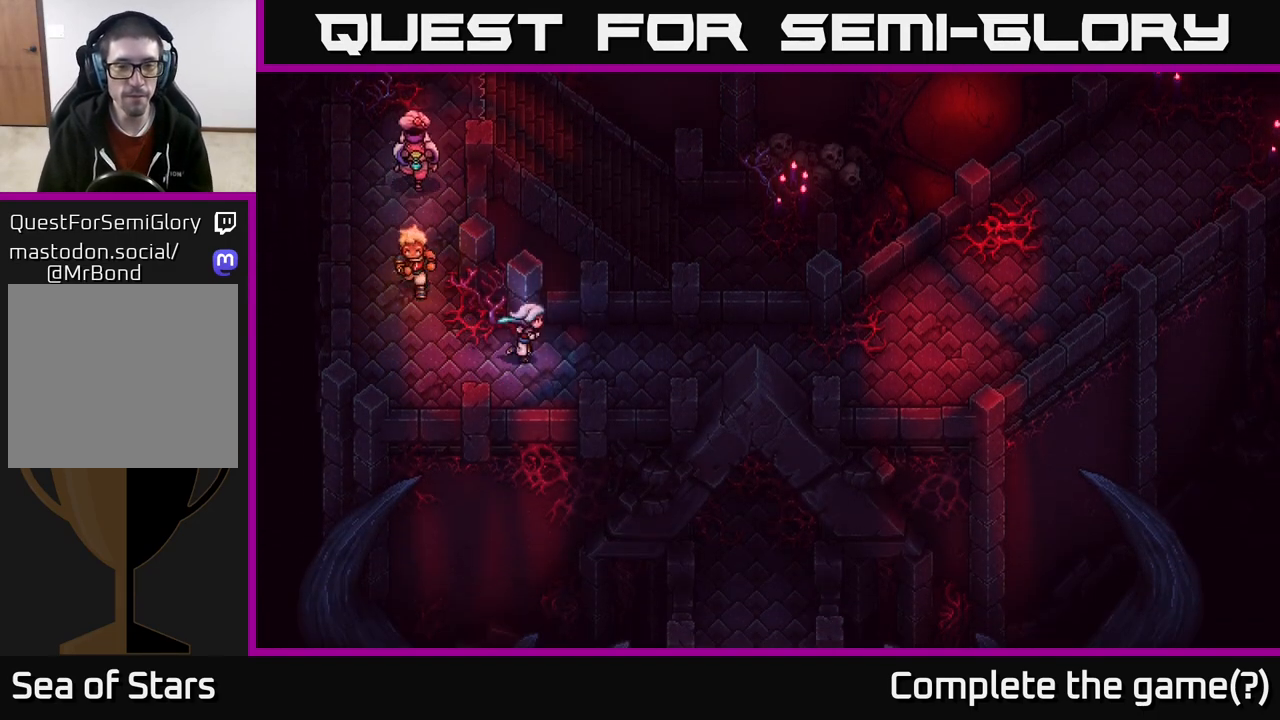
{"buttons": [], "left_stick": "right", "right_stick": "center", "events": []}
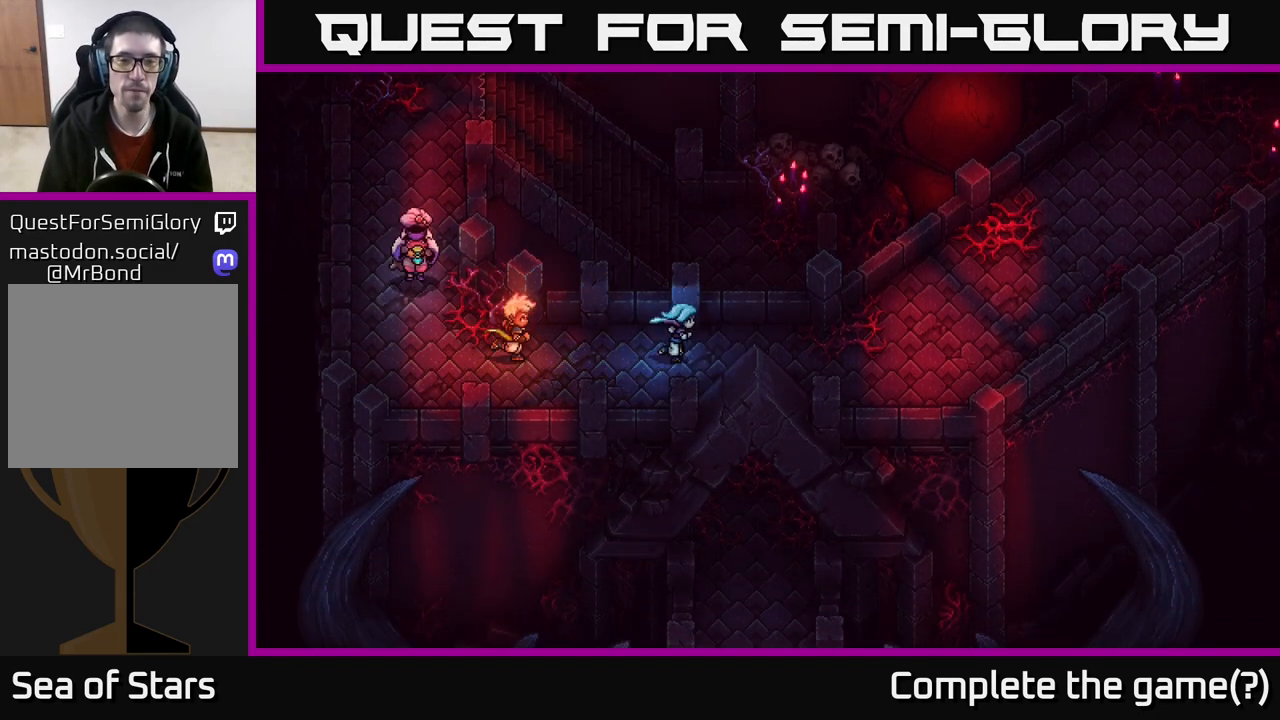
{"buttons": [], "left_stick": "right", "right_stick": "center", "events": []}
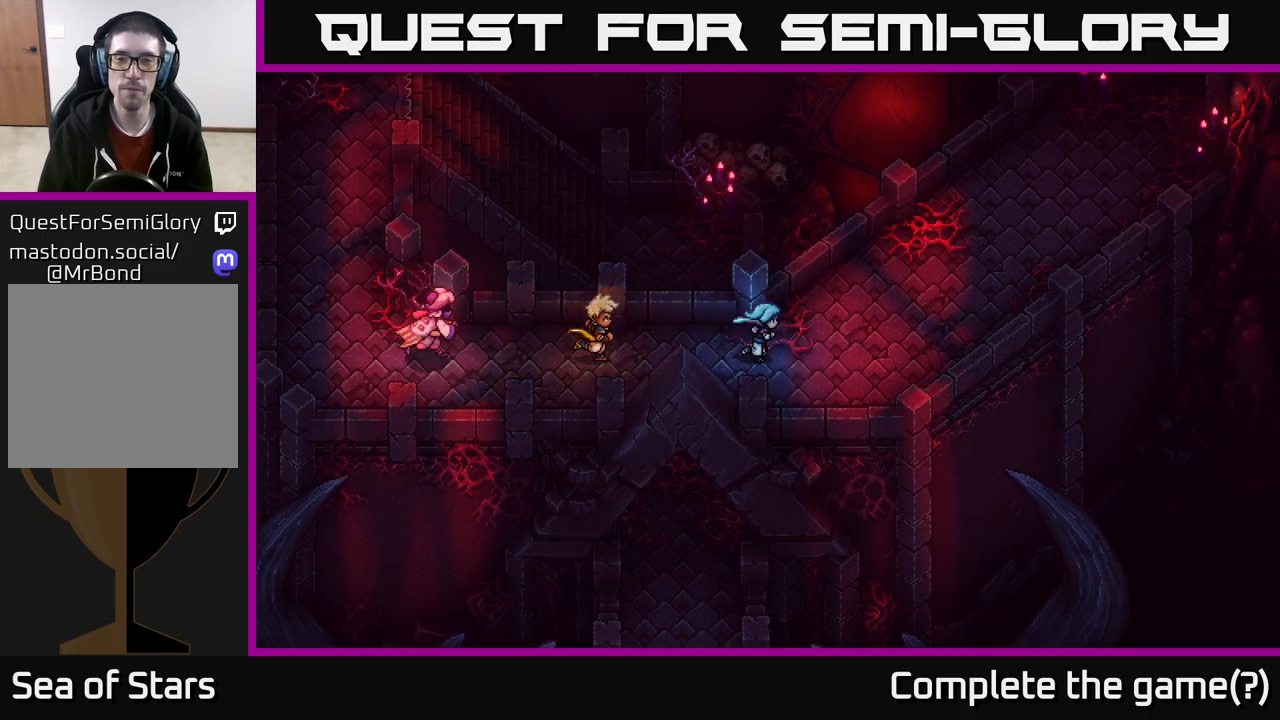
{"buttons": [], "left_stick": "up-right", "right_stick": "center", "events": [[217, "left_stick", "up-right"]]}
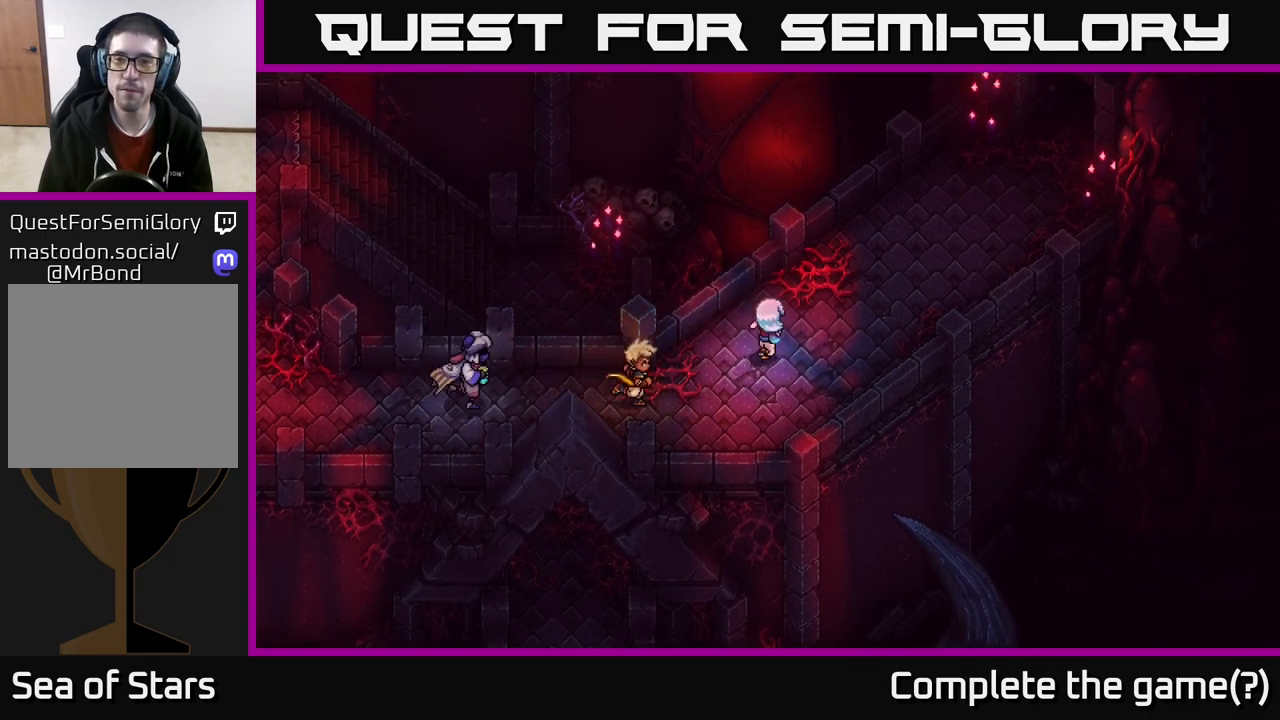
{"buttons": [], "left_stick": "up-right", "right_stick": "center", "events": []}
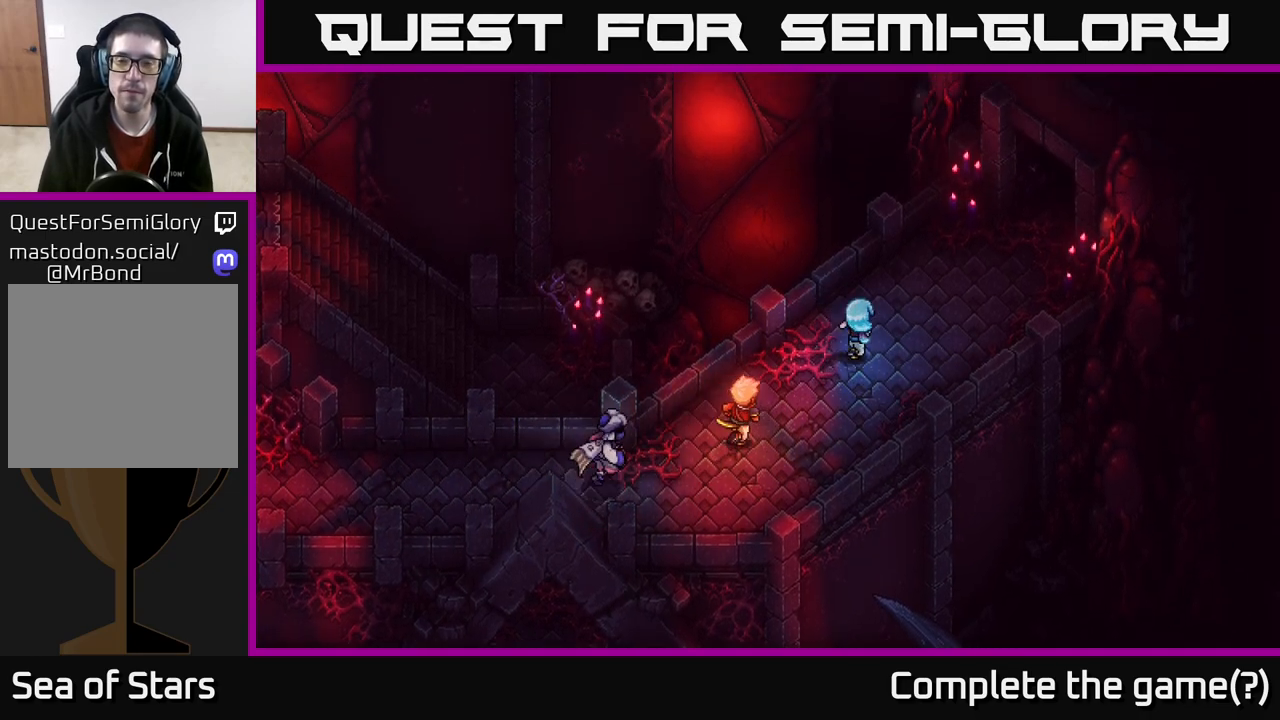
{"buttons": [], "left_stick": "up-right", "right_stick": "center", "events": []}
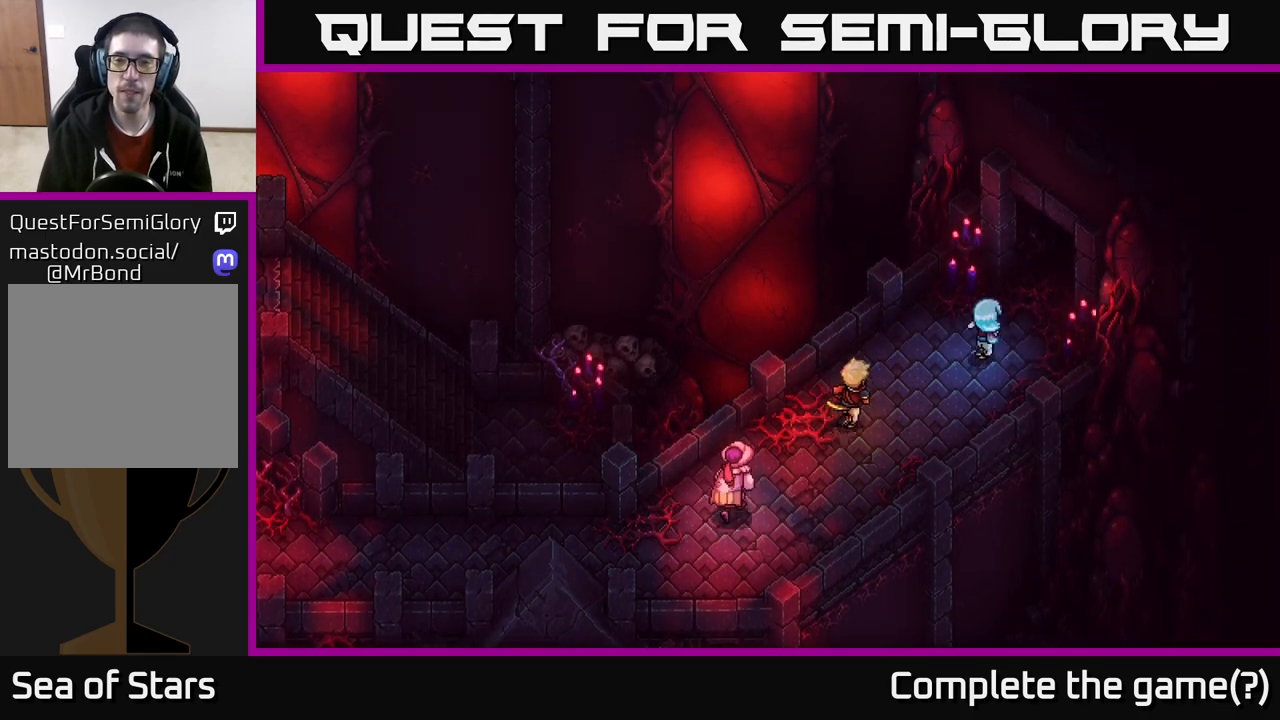
{"buttons": [], "left_stick": "up-right", "right_stick": "center", "events": []}
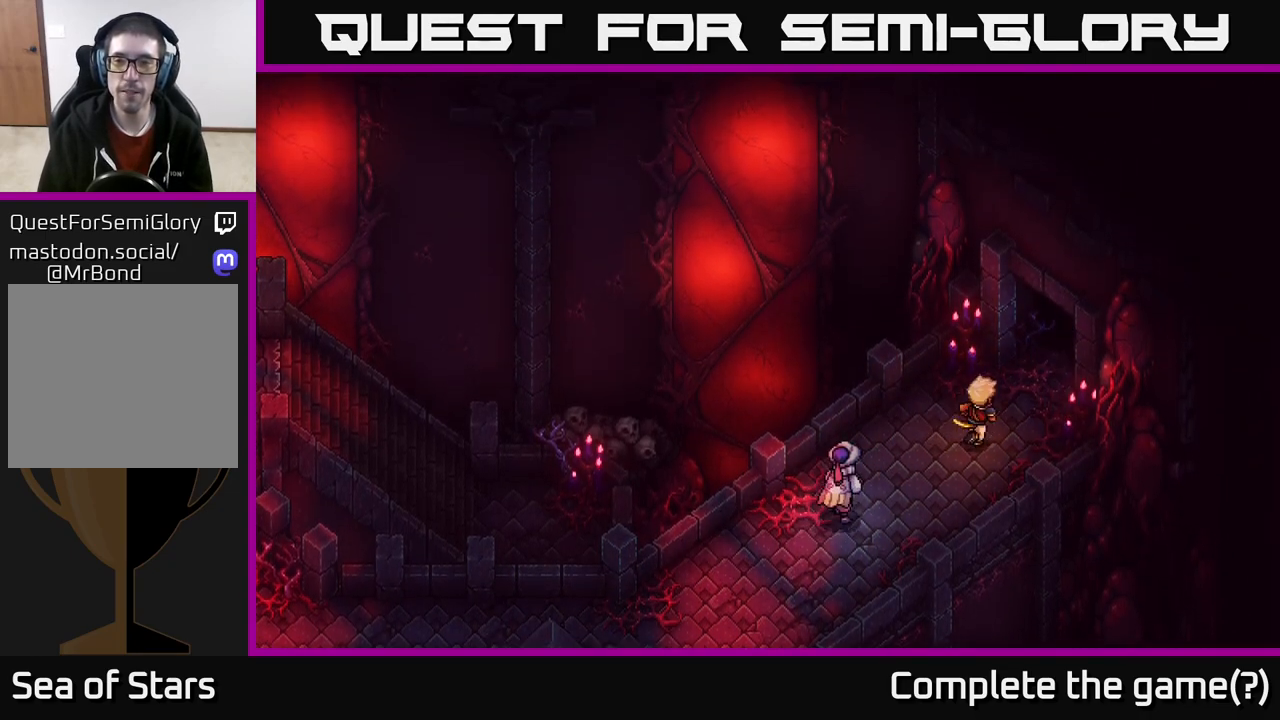
{"buttons": [], "left_stick": "center", "right_stick": "center", "events": [[217, "left_stick", "up"], [433, "left_stick", "center"]]}
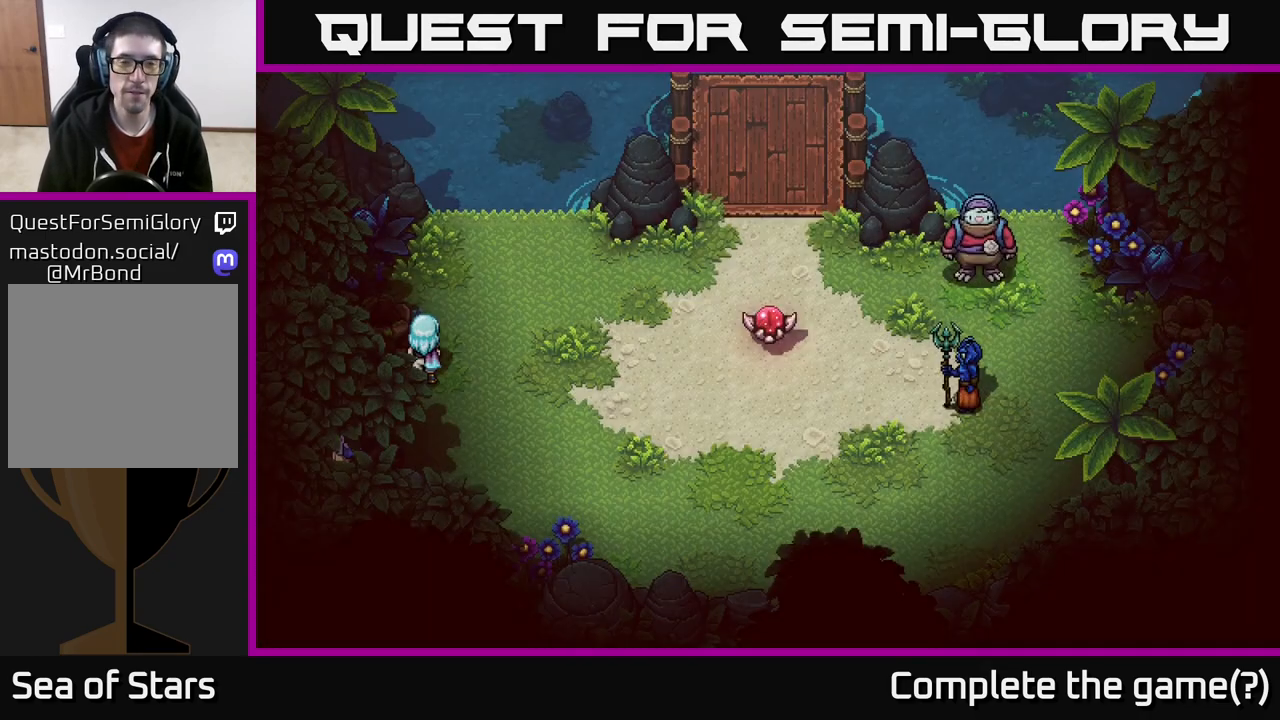
{"buttons": [], "left_stick": "center", "right_stick": "center", "events": []}
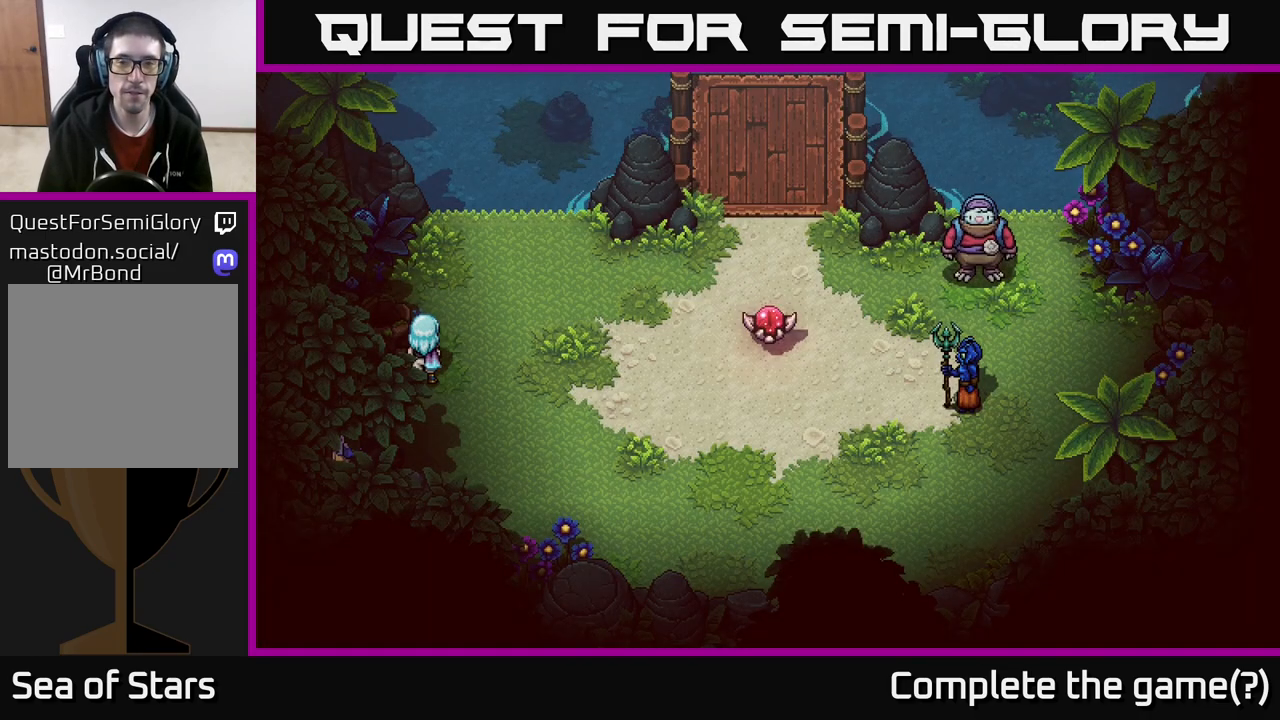
{"buttons": [], "left_stick": "right", "right_stick": "center", "events": [[67, "left_stick", "up-right"], [383, "left_stick", "right"]]}
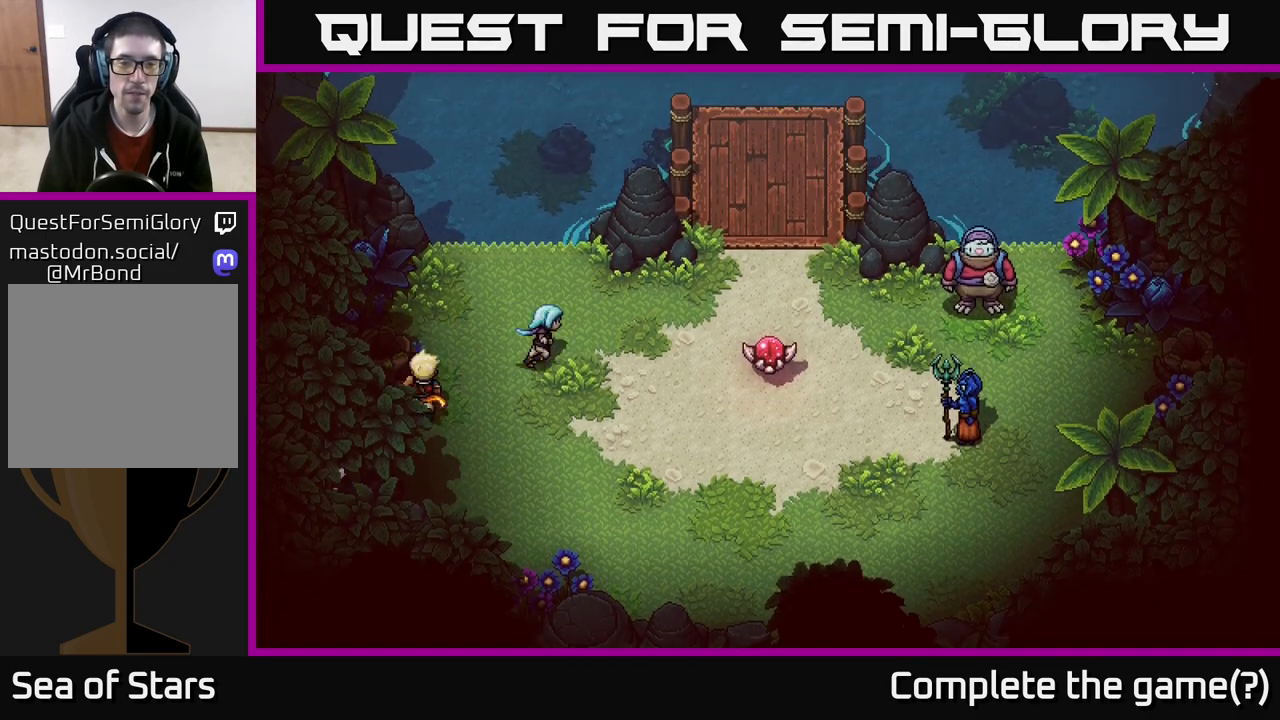
{"buttons": [], "left_stick": "right", "right_stick": "center", "events": []}
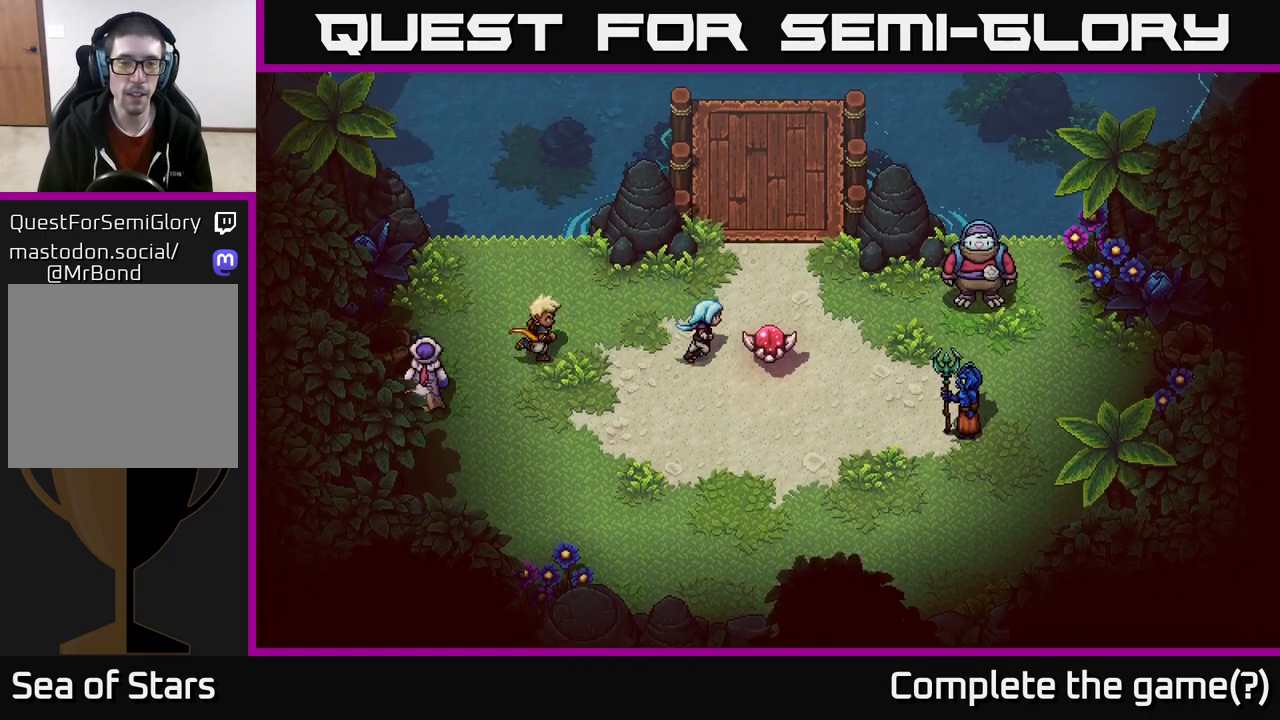
{"buttons": [], "left_stick": "center", "right_stick": "center", "events": [[150, "A", "down"], [250, "left_stick", "center"], [283, "A", "up"]]}
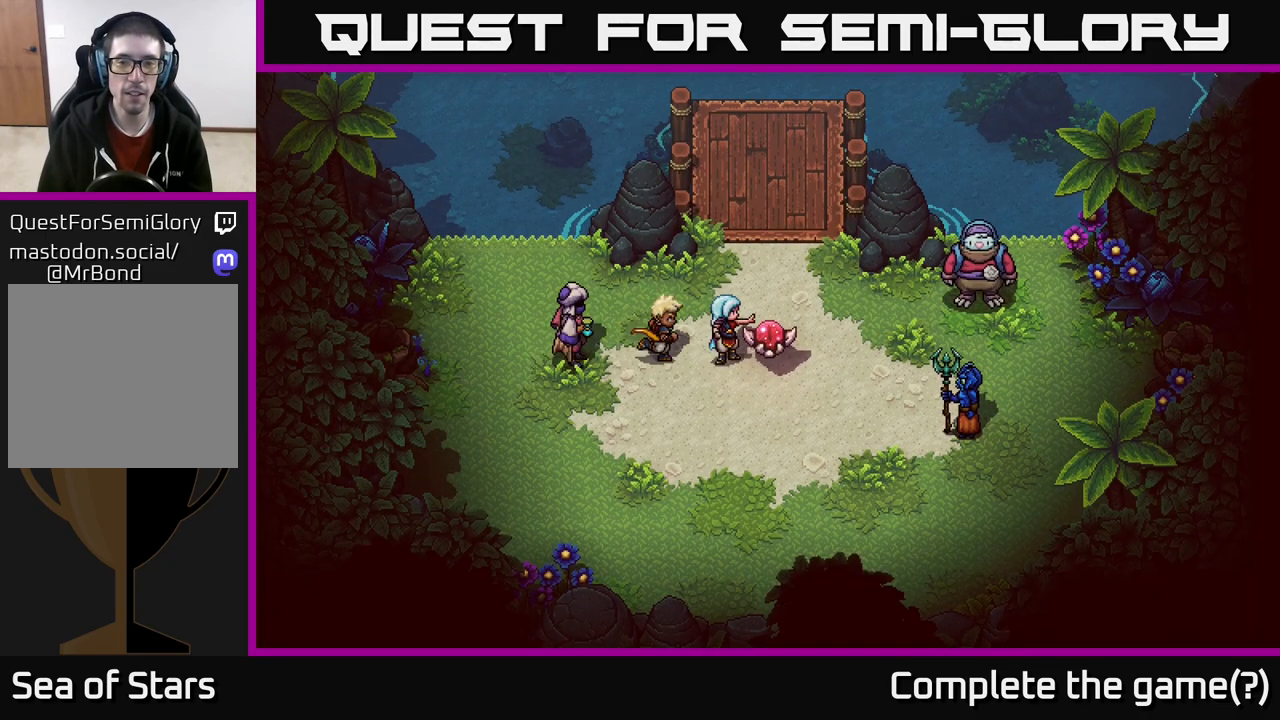
{"buttons": [], "left_stick": "center", "right_stick": "center", "events": []}